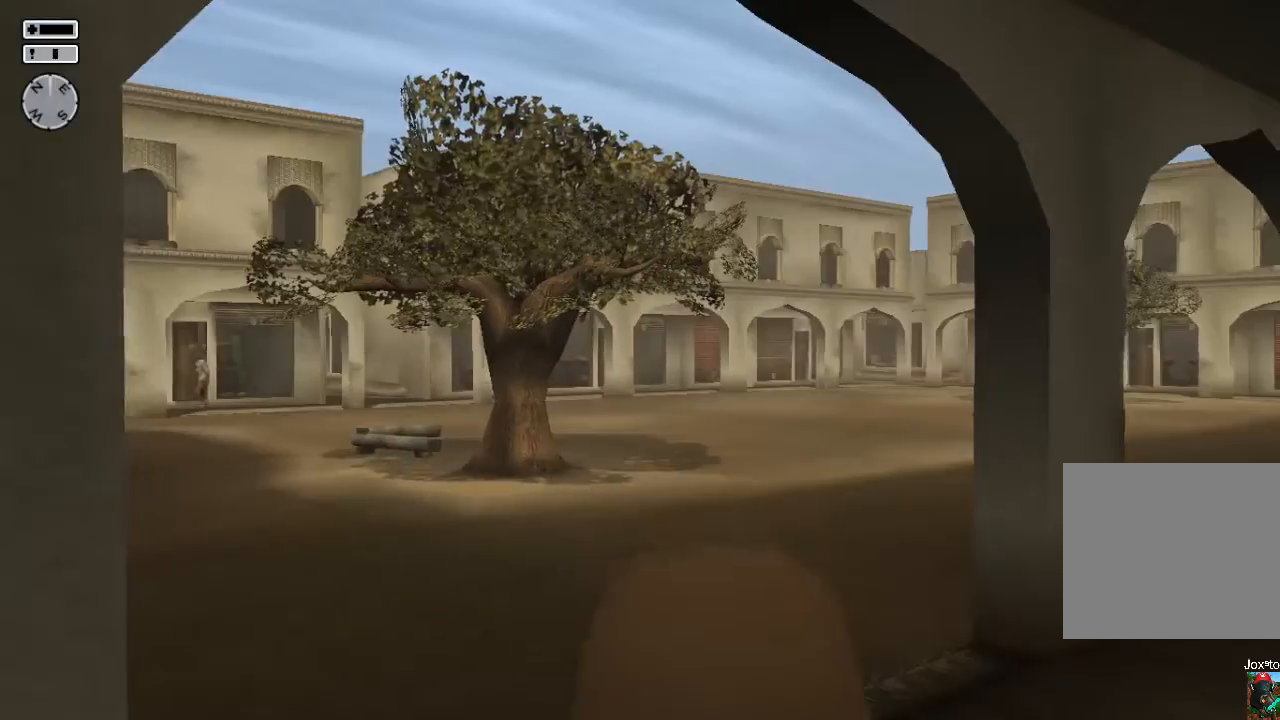
Gameplay with a controller (PlayStation layout); each line is a JSON object with the inputs held at the frame after it. "events" lists button and stick changes between this image and that frame as [ms after this image, input, new state], when the widget could be followed in between.
{"buttons": [], "left_stick": "up-right", "right_stick": "left", "events": [[433, "right_stick", "left"]]}
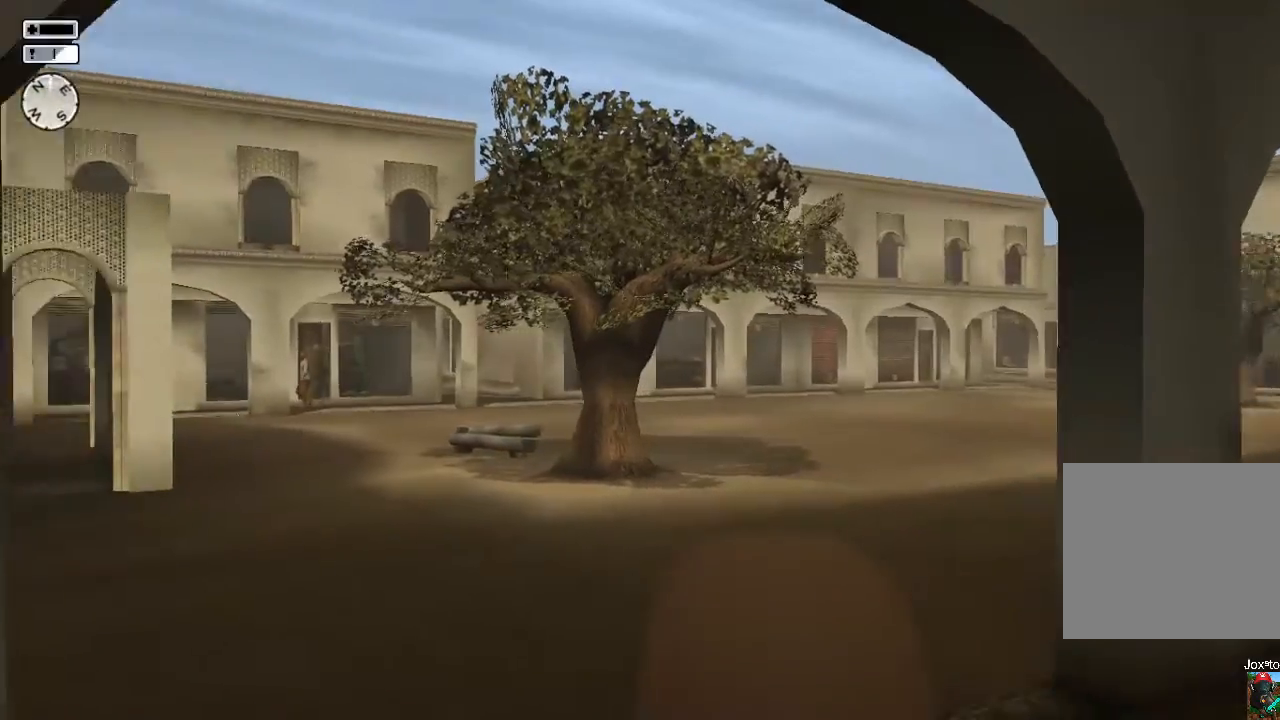
{"buttons": [], "left_stick": "up-right", "right_stick": "center", "events": [[133, "right_stick", "center"]]}
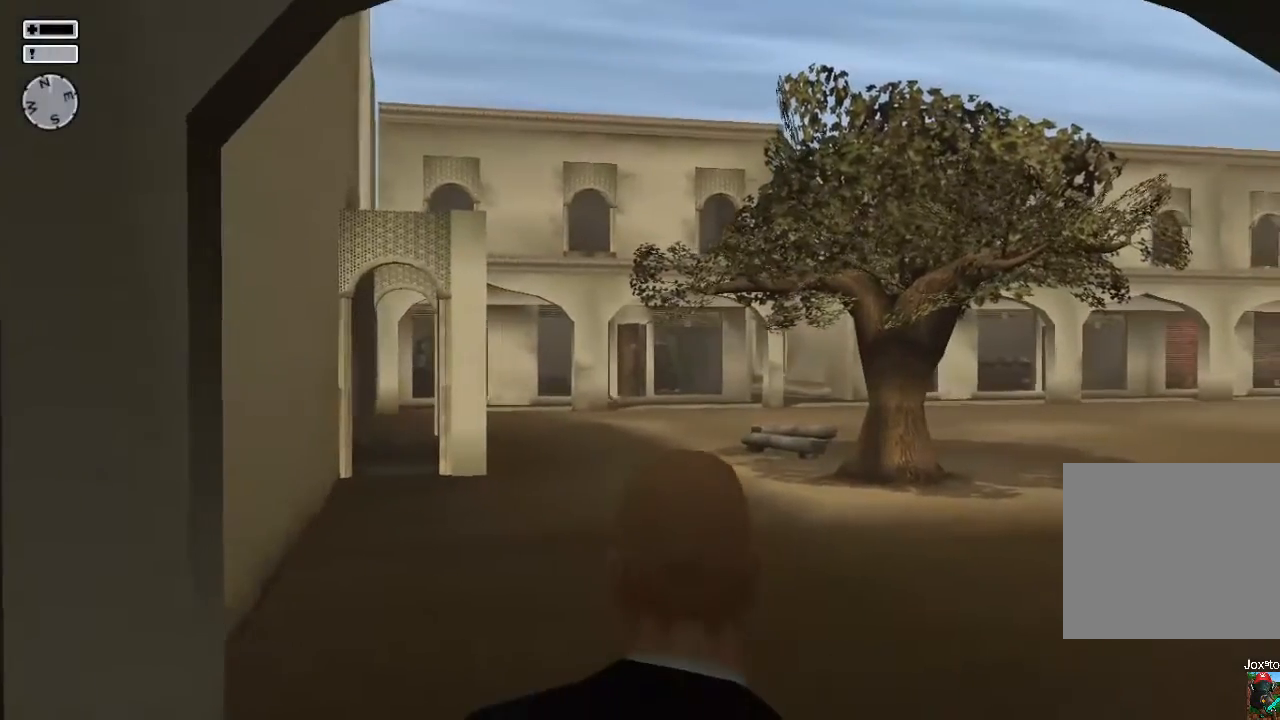
{"buttons": [], "left_stick": "up-right", "right_stick": "right", "events": [[283, "right_stick", "right"]]}
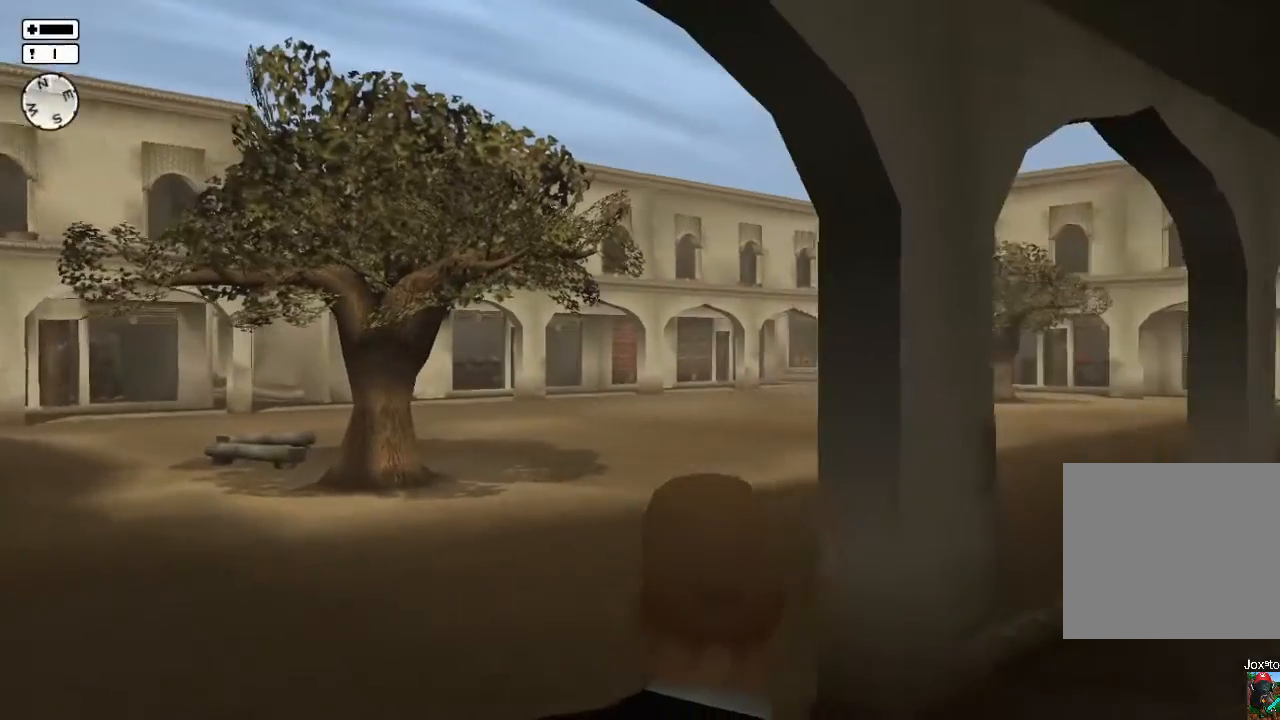
{"buttons": [], "left_stick": "up-right", "right_stick": "center", "events": [[150, "right_stick", "center"]]}
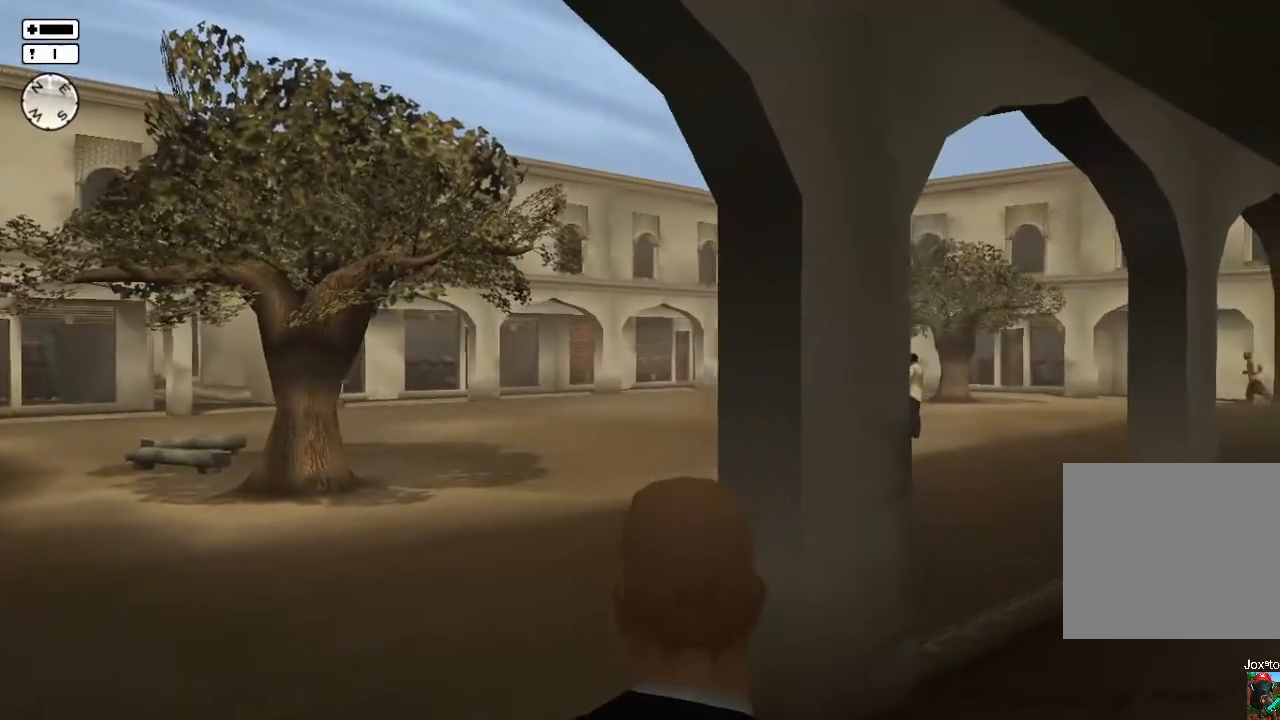
{"buttons": [], "left_stick": "up-right", "right_stick": "center", "events": []}
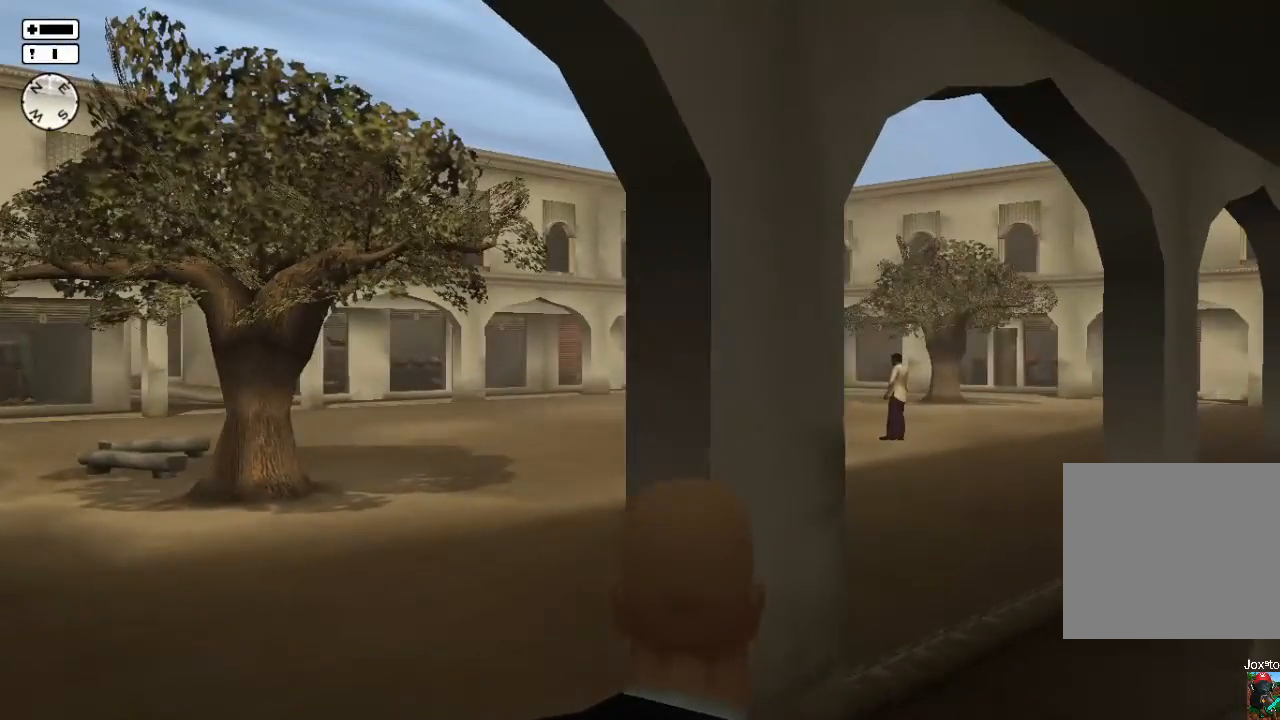
{"buttons": [], "left_stick": "up-right", "right_stick": "center", "events": []}
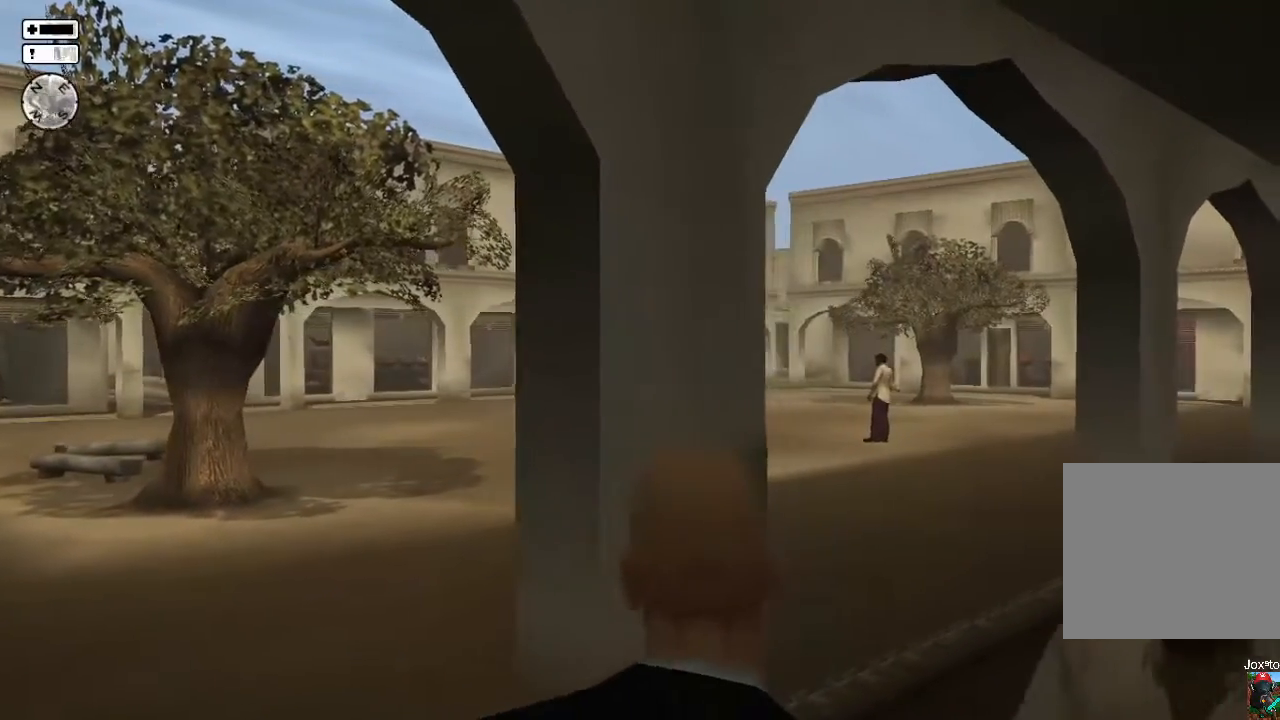
{"buttons": [], "left_stick": "up", "right_stick": "right", "events": [[433, "left_stick", "up"], [467, "right_stick", "right"]]}
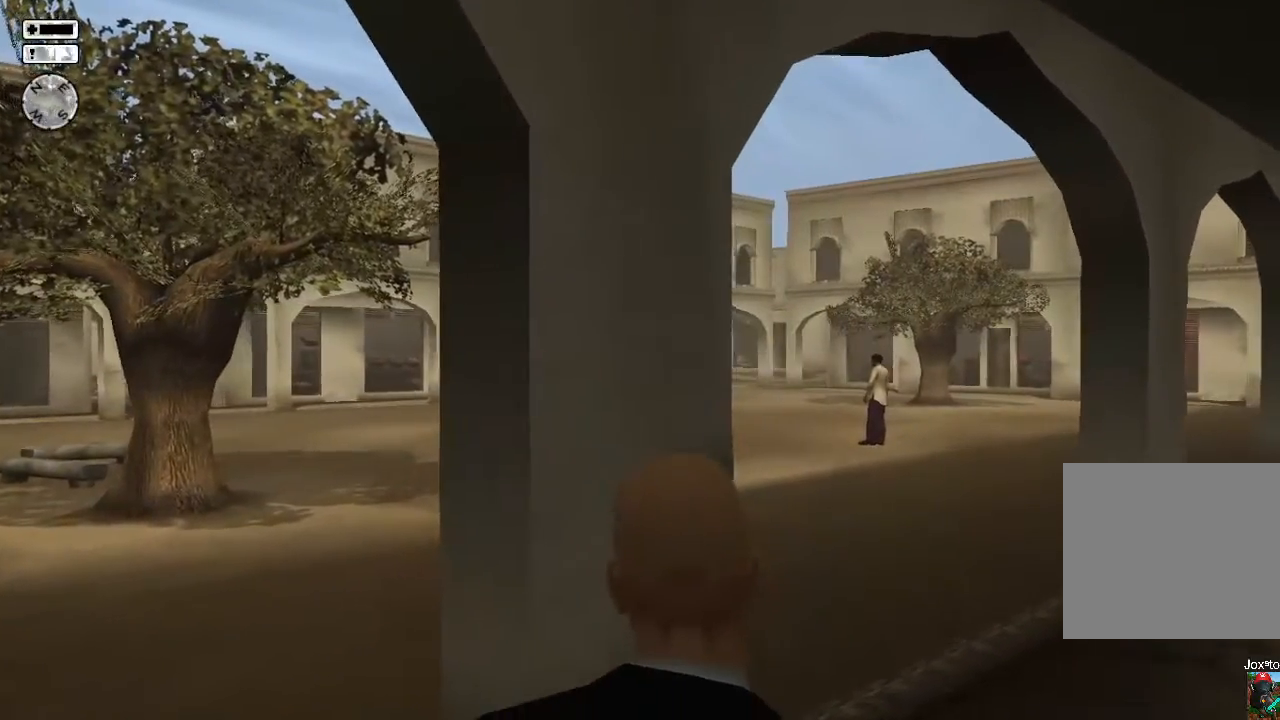
{"buttons": [], "left_stick": "up", "right_stick": "center", "events": [[117, "right_stick", "center"]]}
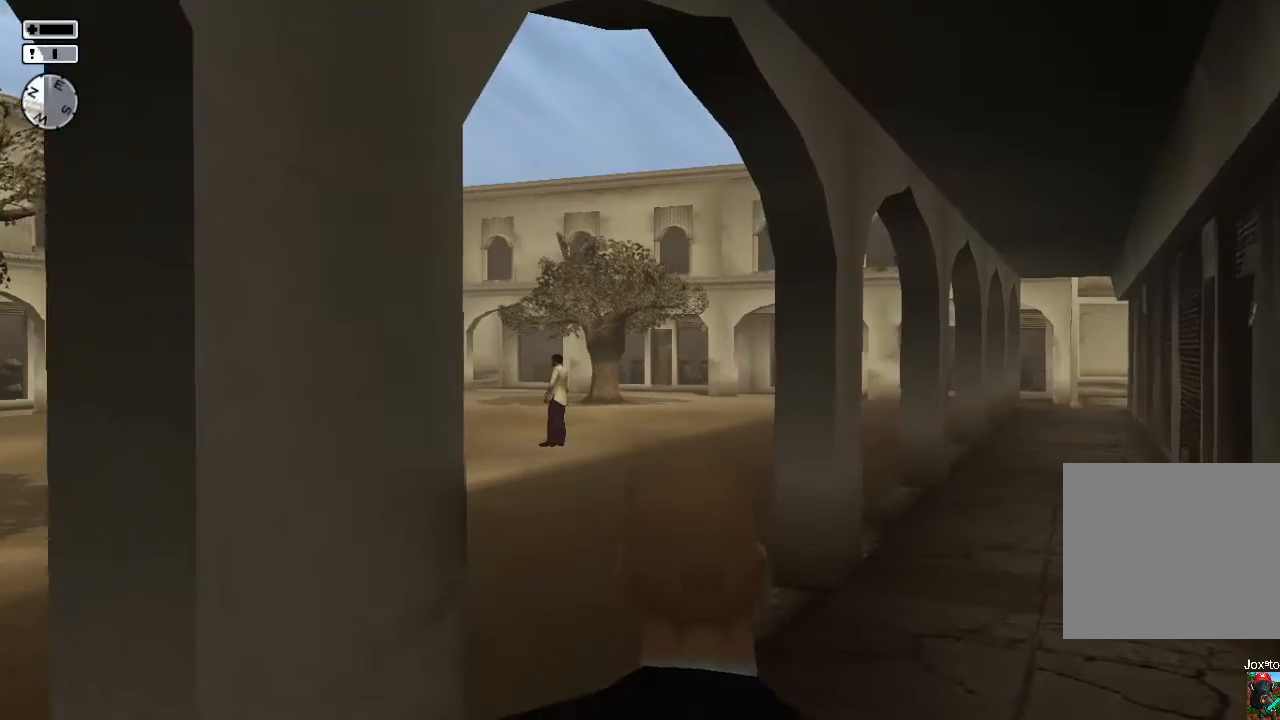
{"buttons": [], "left_stick": "up-right", "right_stick": "center", "events": [[200, "left_stick", "up-right"]]}
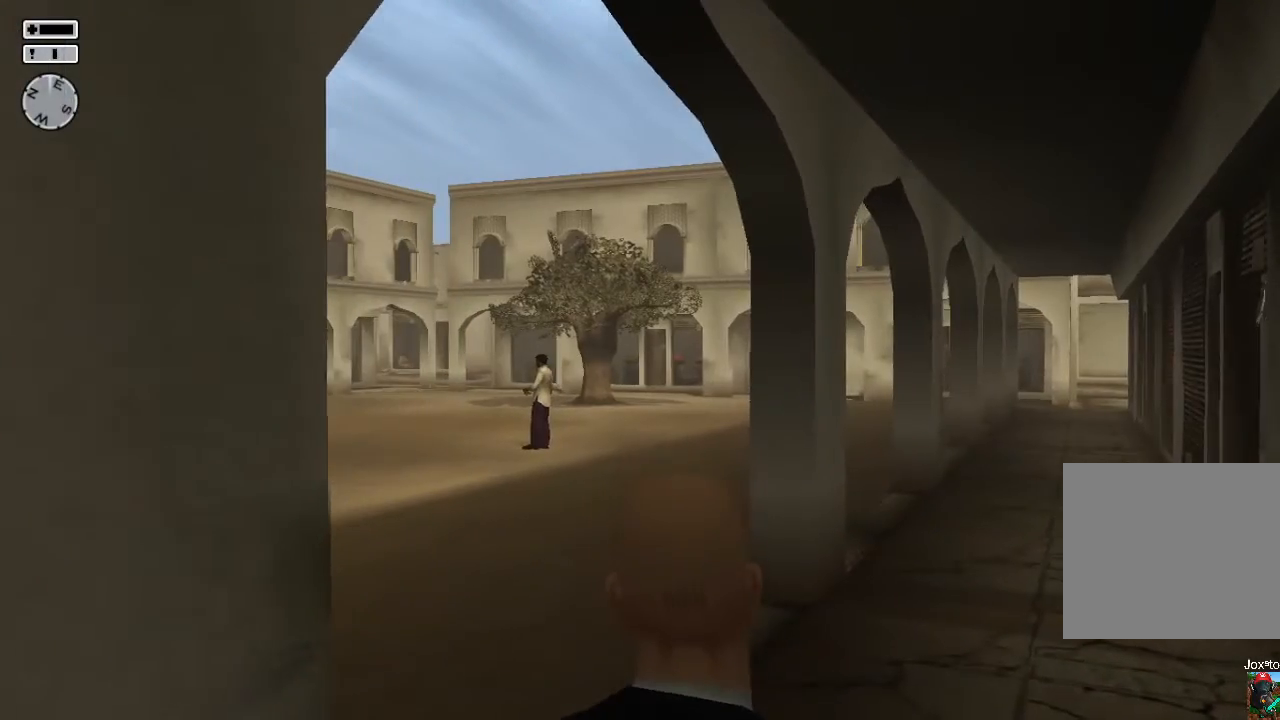
{"buttons": ["L2"], "left_stick": "up-right", "right_stick": "center", "events": [[500, "L2", "down"]]}
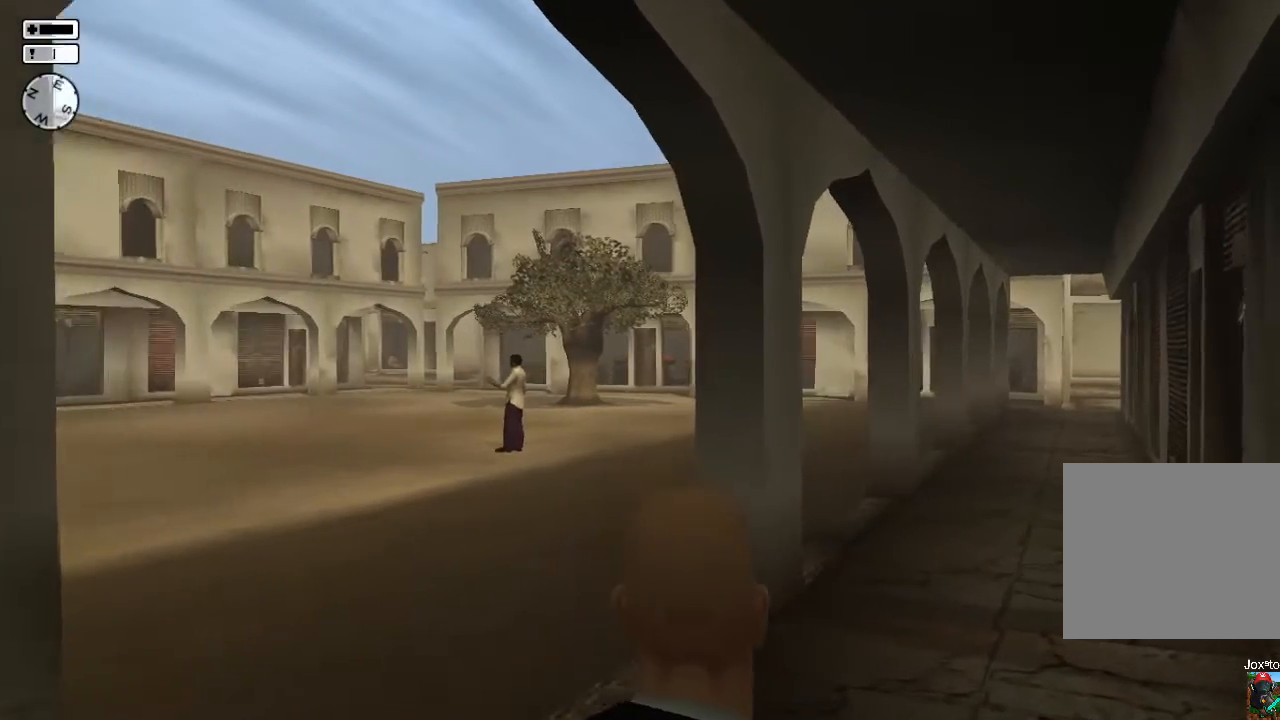
{"buttons": [], "left_stick": "up-right", "right_stick": "center", "events": [[150, "L2", "up"], [217, "right_stick", "left"], [483, "right_stick", "center"]]}
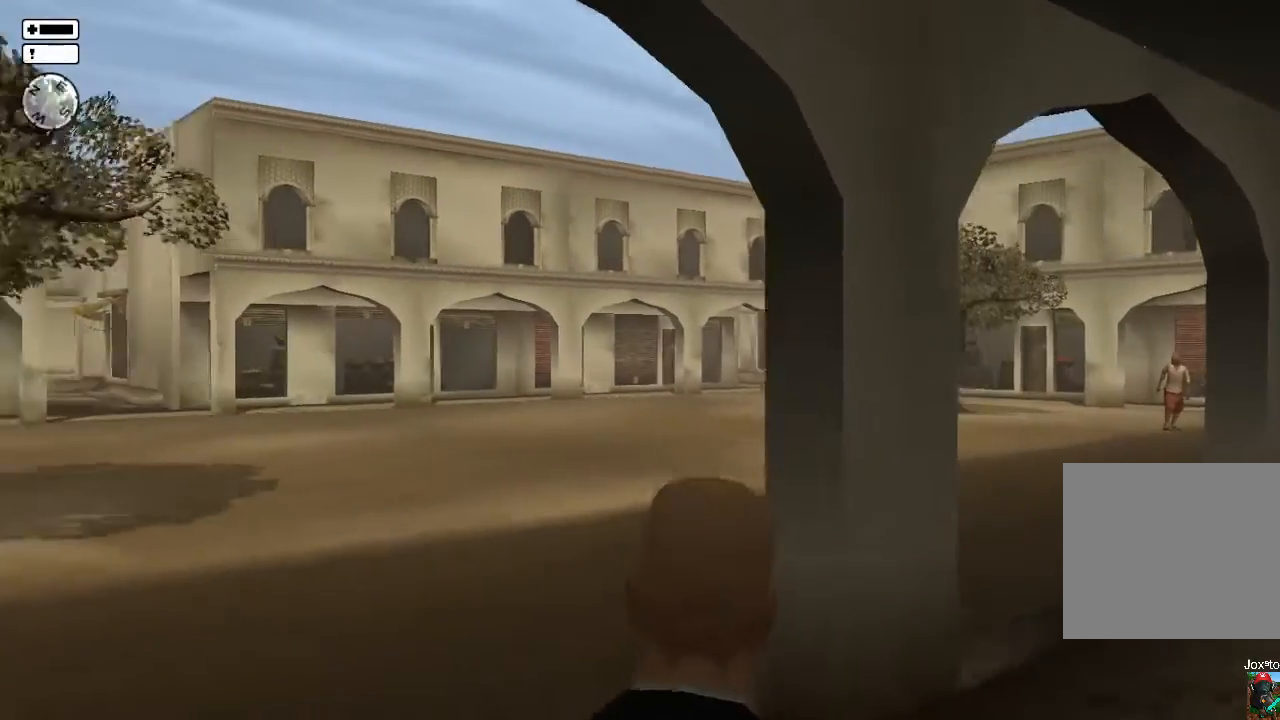
{"buttons": [], "left_stick": "up-right", "right_stick": "center", "events": [[300, "L2", "down"], [467, "L2", "up"]]}
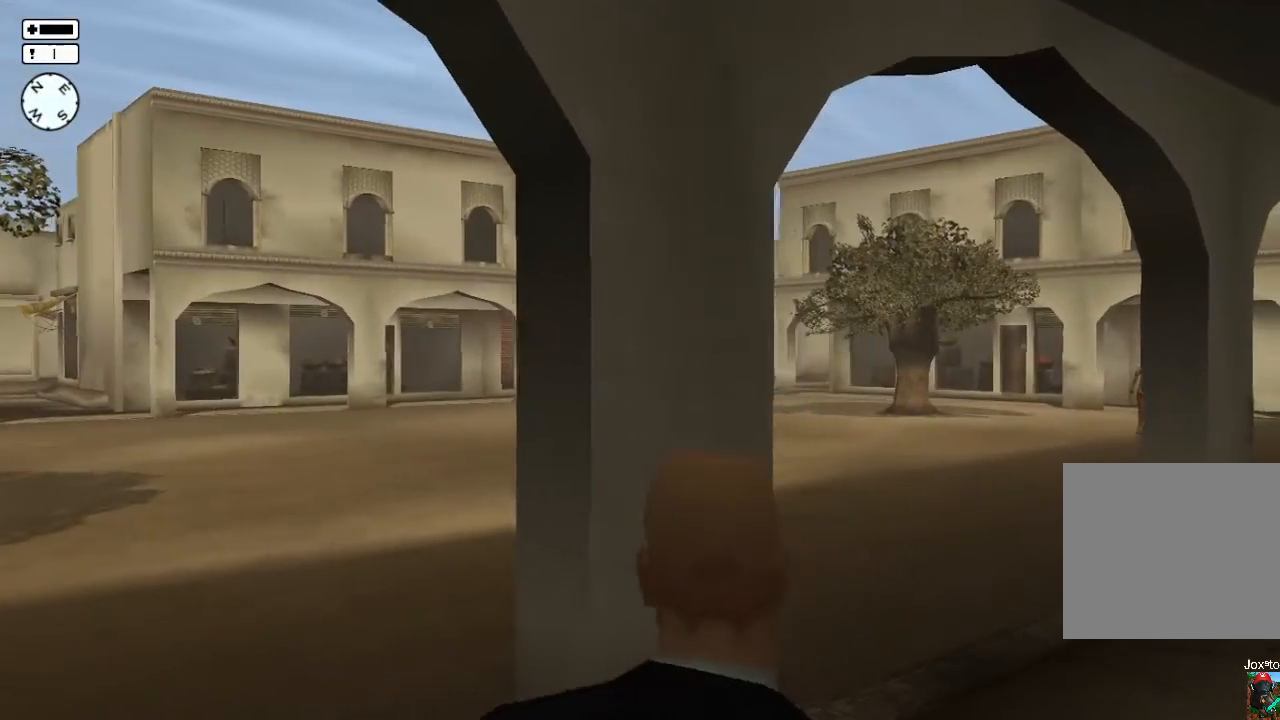
{"buttons": [], "left_stick": "up-right", "right_stick": "left", "events": [[467, "right_stick", "left"]]}
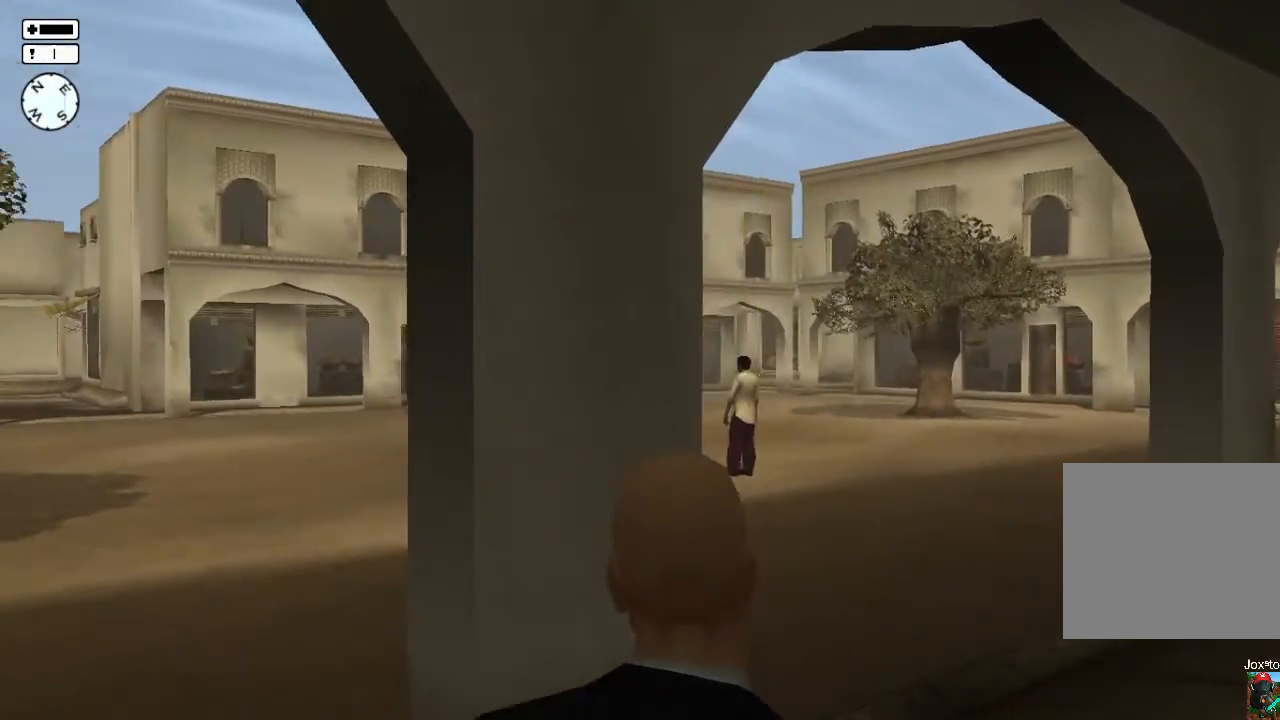
{"buttons": [], "left_stick": "right", "right_stick": "center", "events": [[100, "left_stick", "right"], [233, "right_stick", "center"]]}
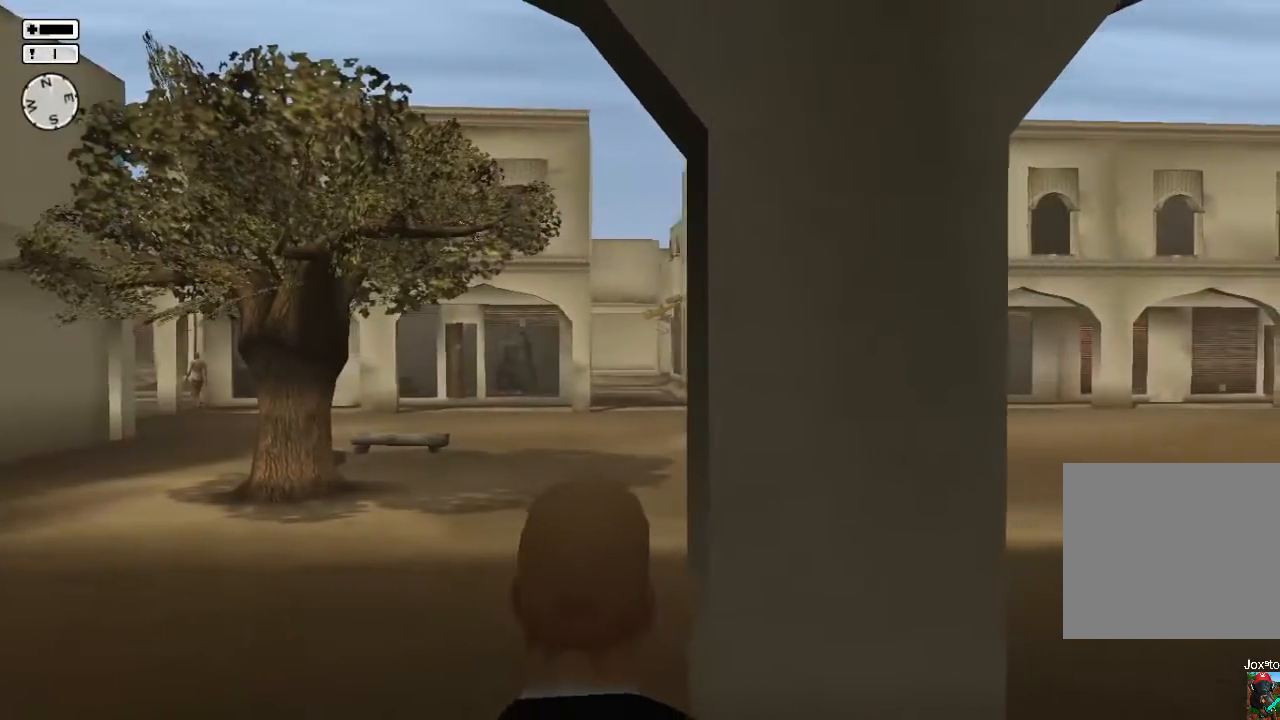
{"buttons": [], "left_stick": "right", "right_stick": "right", "events": [[400, "right_stick", "right"]]}
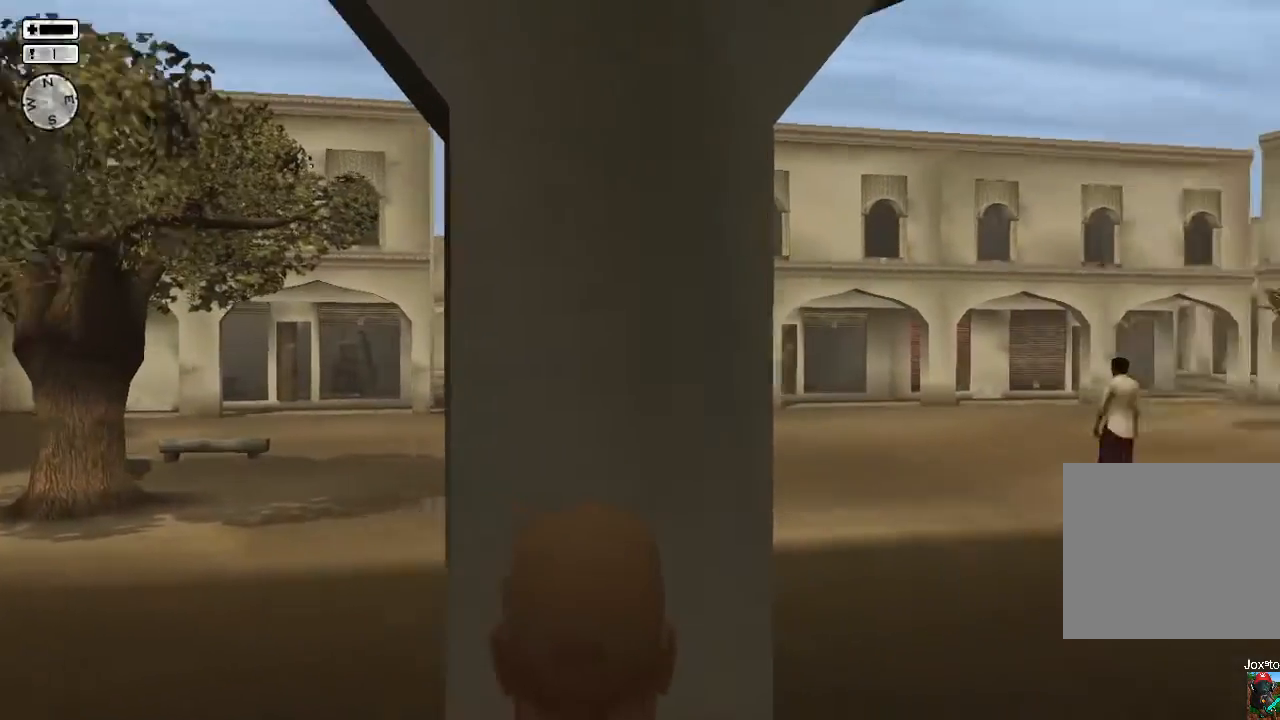
{"buttons": [], "left_stick": "up-right", "right_stick": "center", "events": [[33, "left_stick", "up-right"], [100, "right_stick", "center"]]}
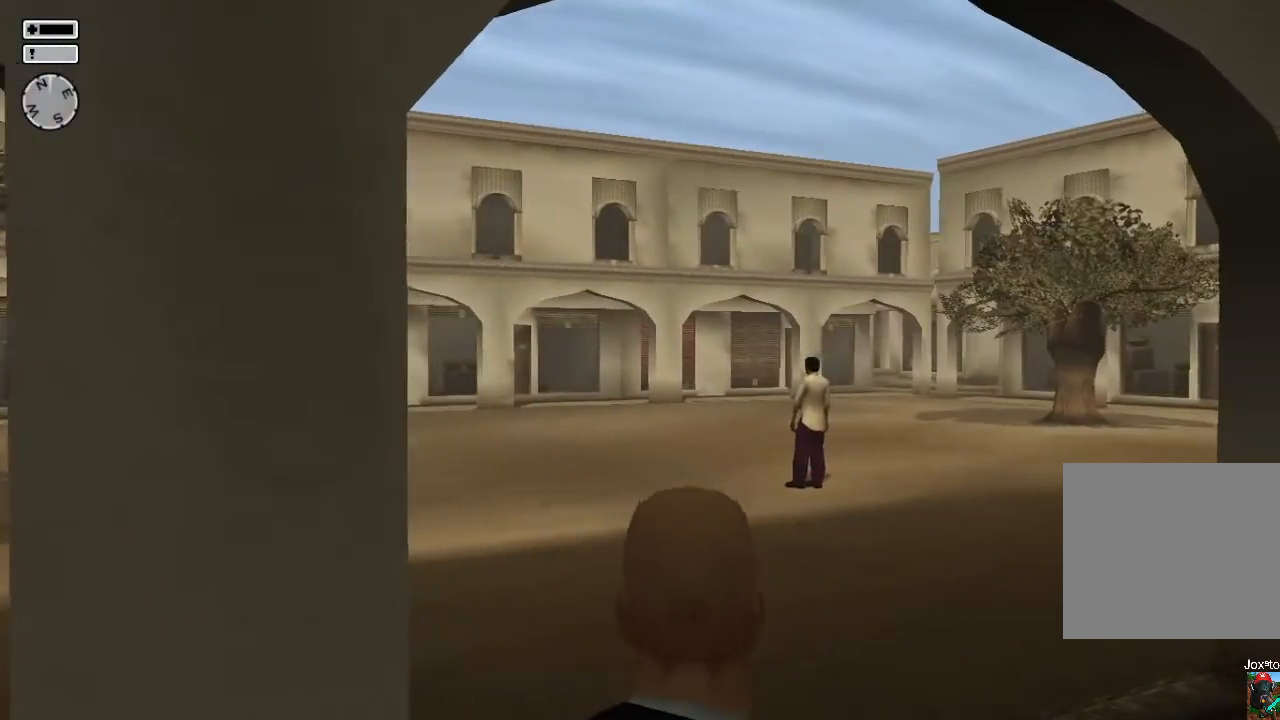
{"buttons": [], "left_stick": "up-right", "right_stick": "center", "events": [[267, "right_stick", "right"], [450, "right_stick", "center"]]}
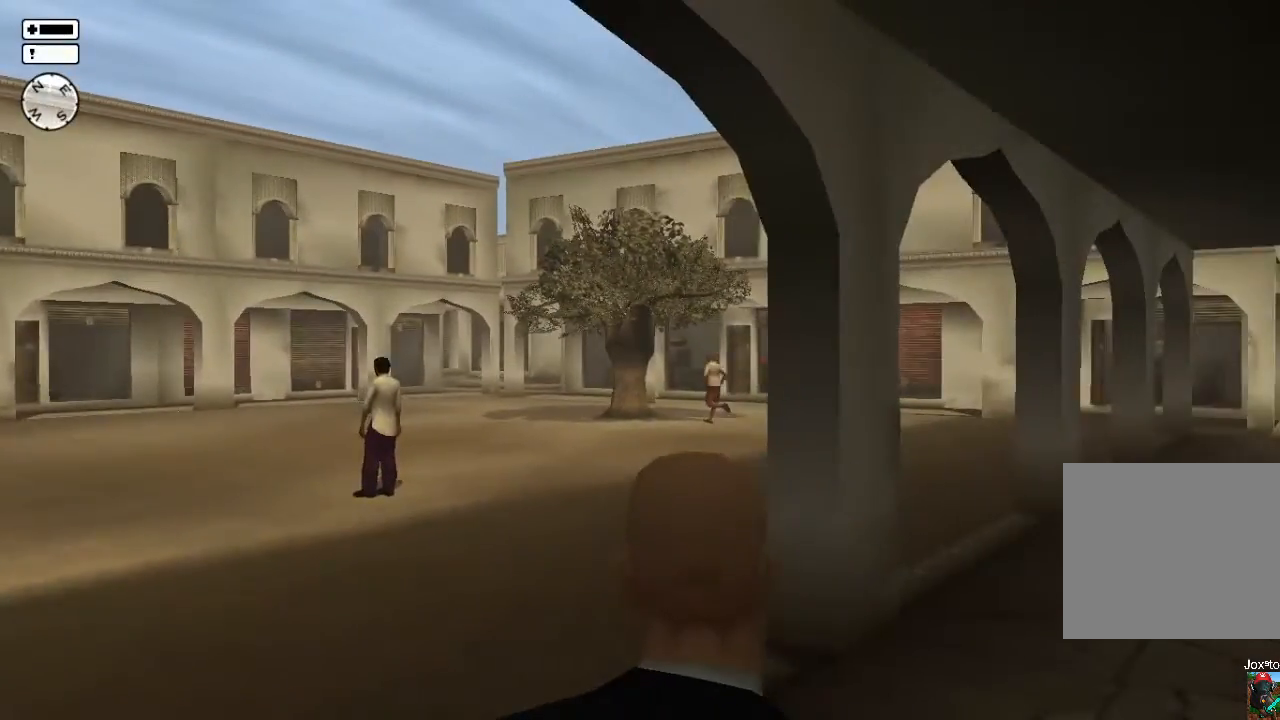
{"buttons": [], "left_stick": "up-right", "right_stick": "center", "events": [[67, "L2", "down"], [233, "L2", "up"]]}
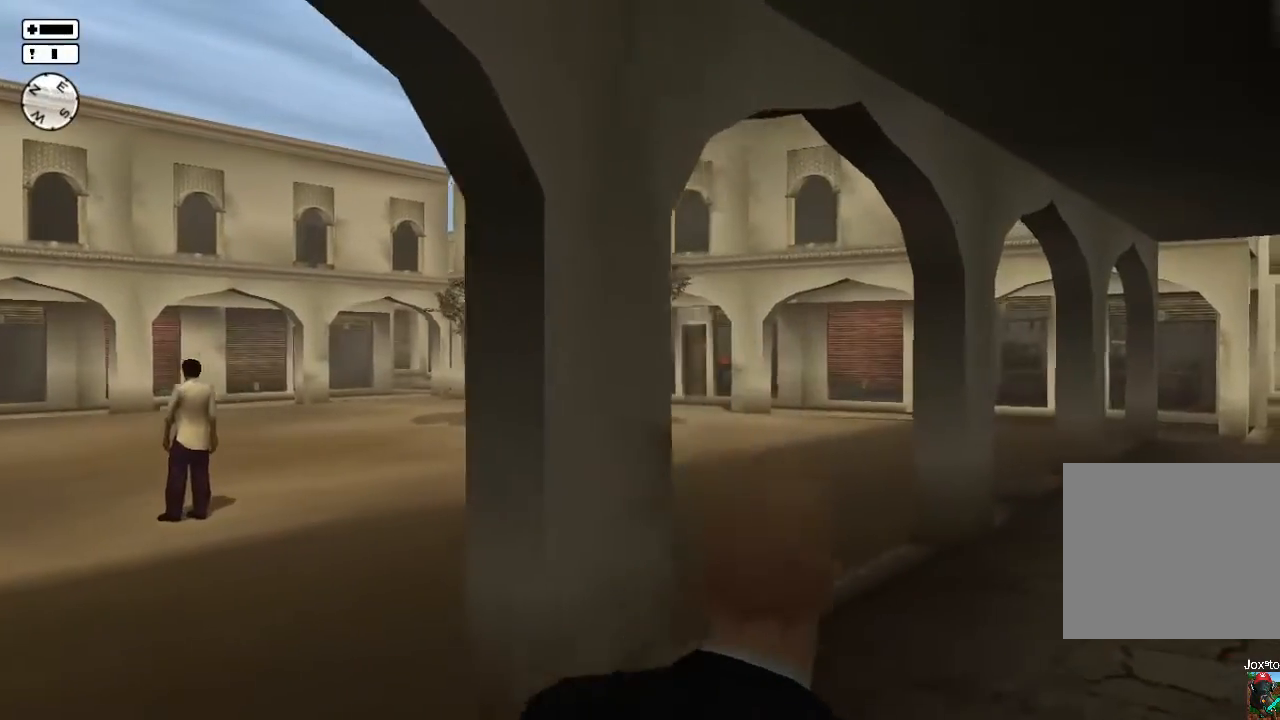
{"buttons": [], "left_stick": "up-right", "right_stick": "center", "events": []}
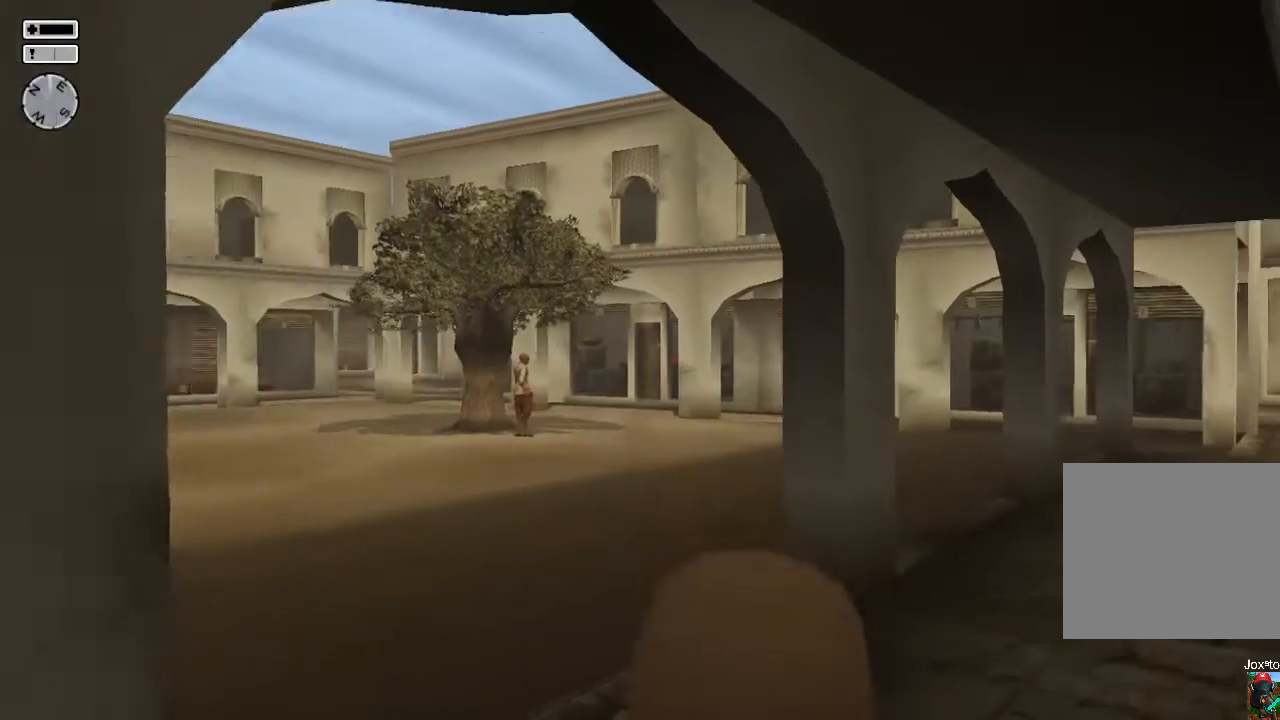
{"buttons": [], "left_stick": "up-right", "right_stick": "right", "events": [[383, "right_stick", "right"]]}
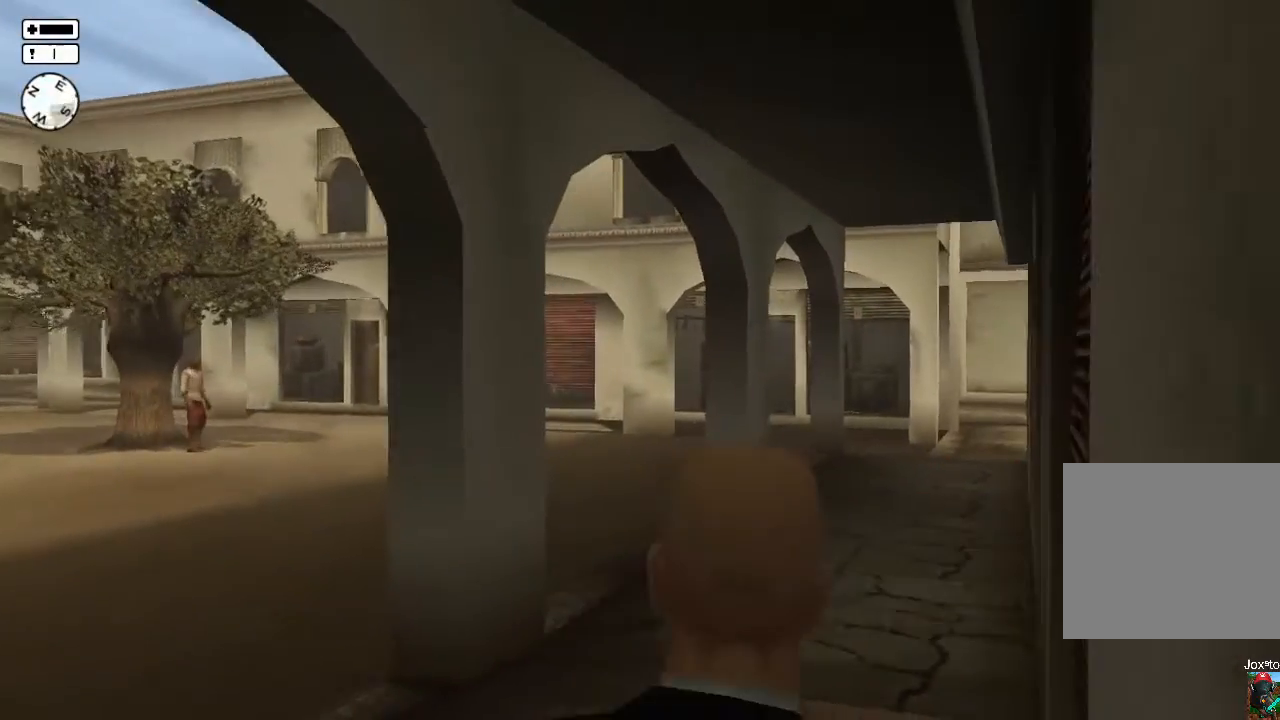
{"buttons": [], "left_stick": "up-right", "right_stick": "left", "events": [[50, "right_stick", "center"], [100, "left_stick", "up"], [433, "left_stick", "up-right"], [500, "right_stick", "left"]]}
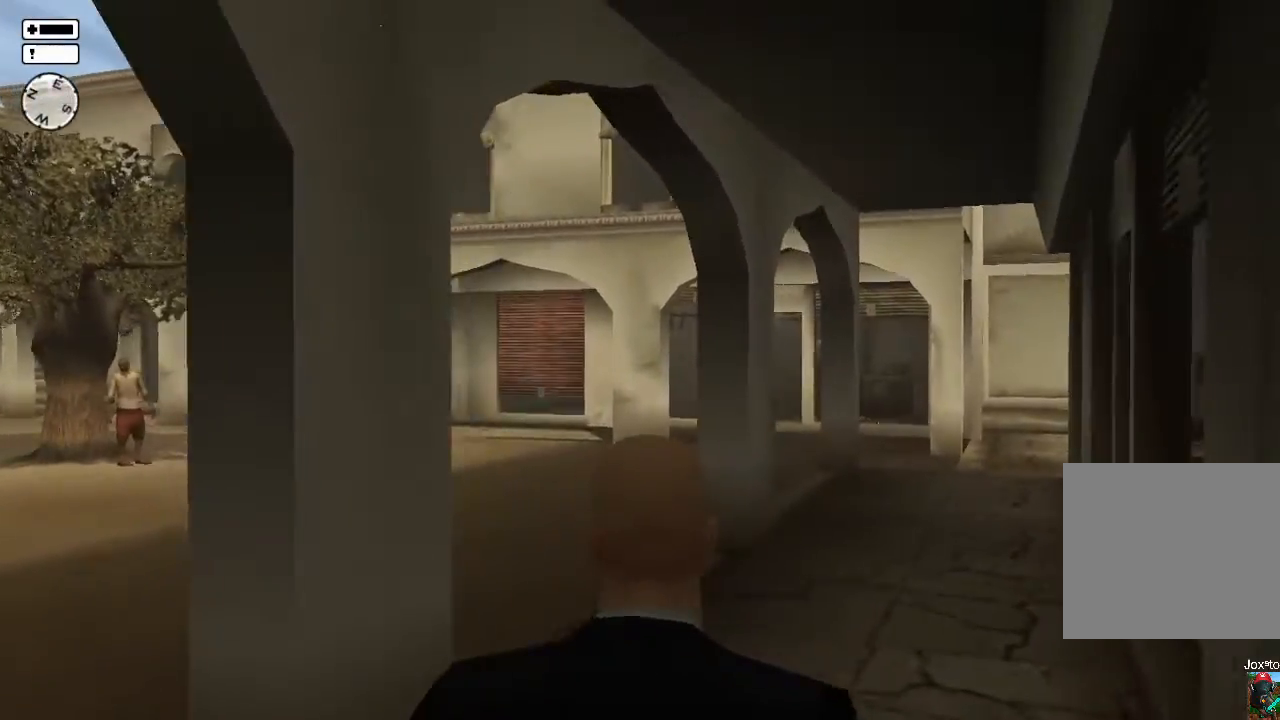
{"buttons": [], "left_stick": "up-right", "right_stick": "center", "events": [[200, "right_stick", "center"]]}
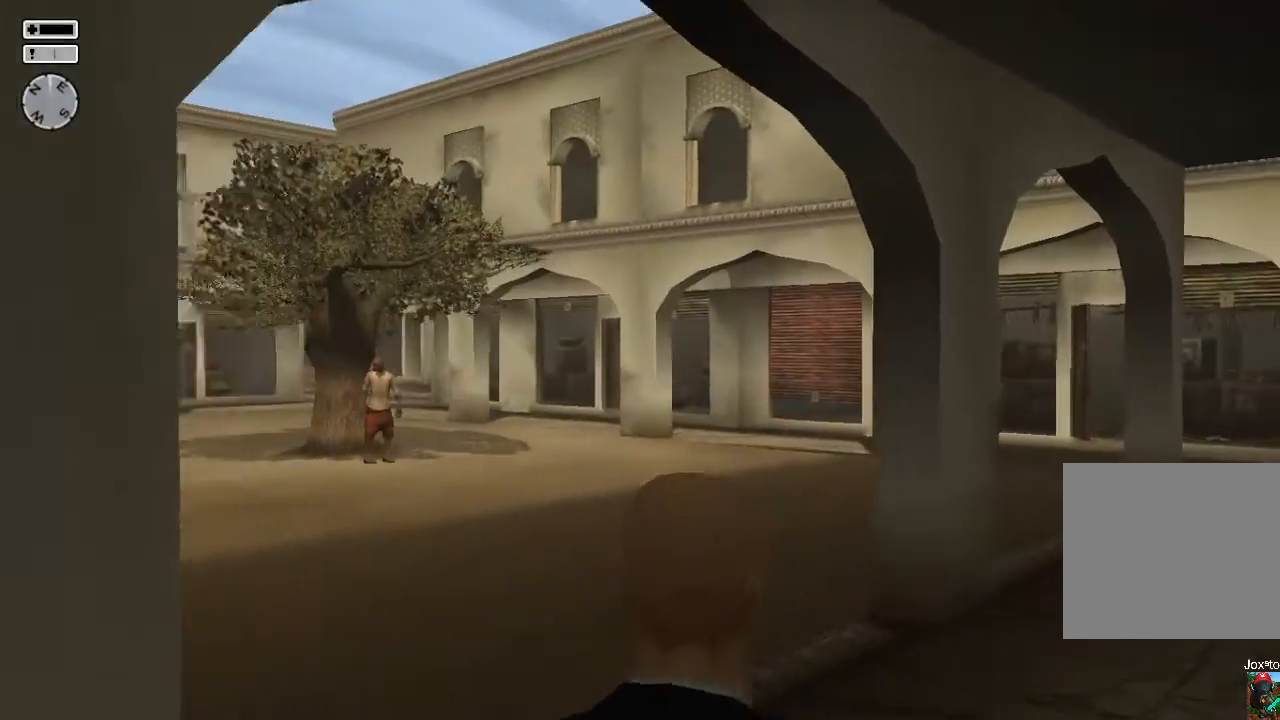
{"buttons": [], "left_stick": "up-right", "right_stick": "center", "events": []}
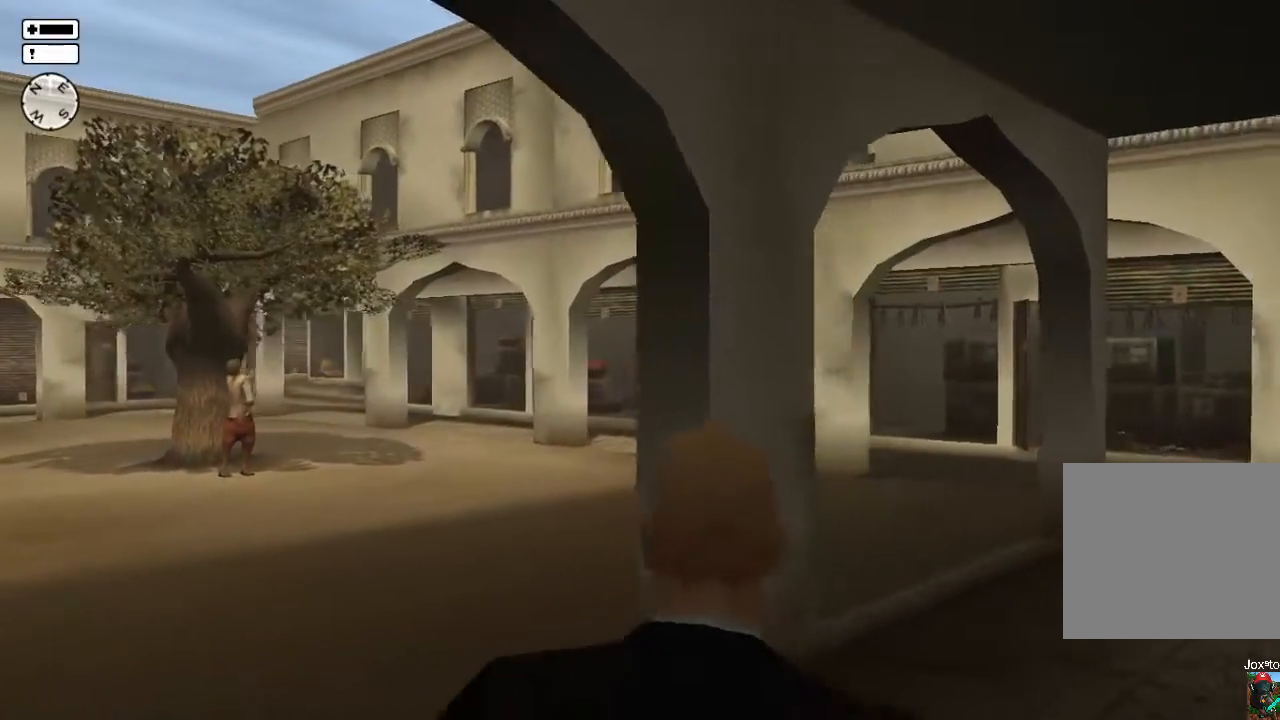
{"buttons": [], "left_stick": "right", "right_stick": "center", "events": [[117, "right_stick", "left"], [283, "left_stick", "right"], [483, "right_stick", "center"]]}
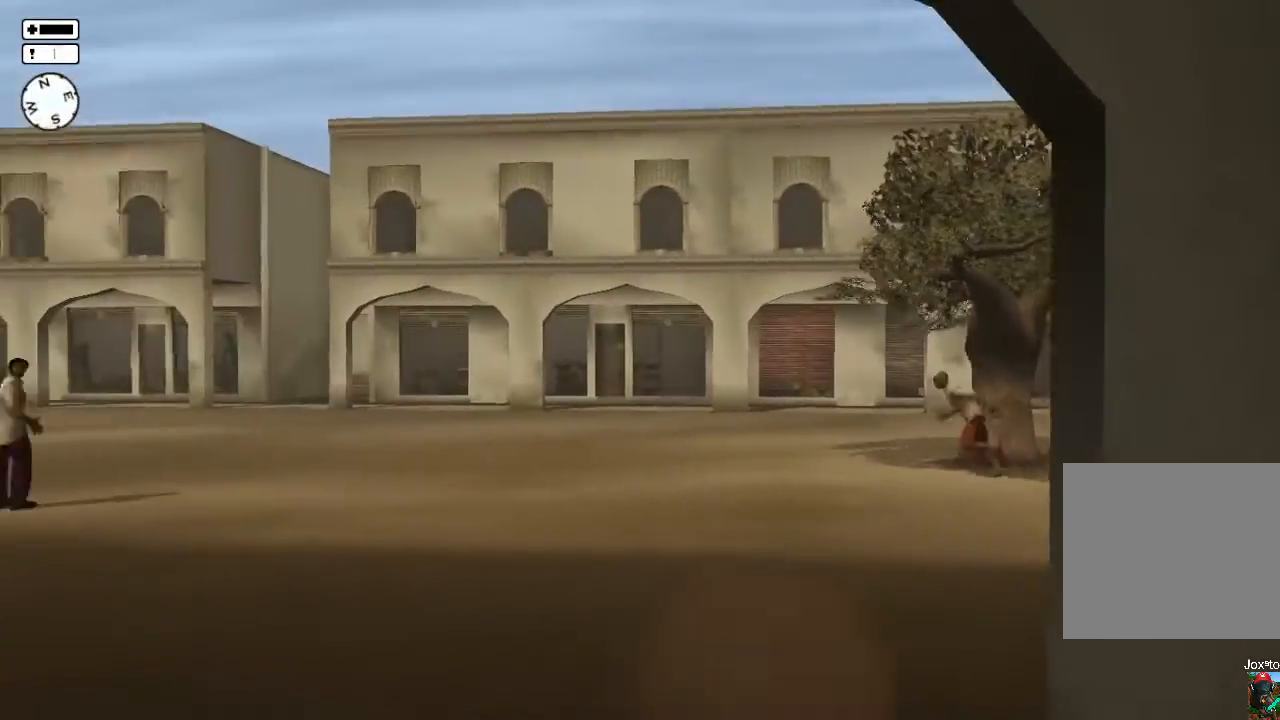
{"buttons": [], "left_stick": "right", "right_stick": "center", "events": []}
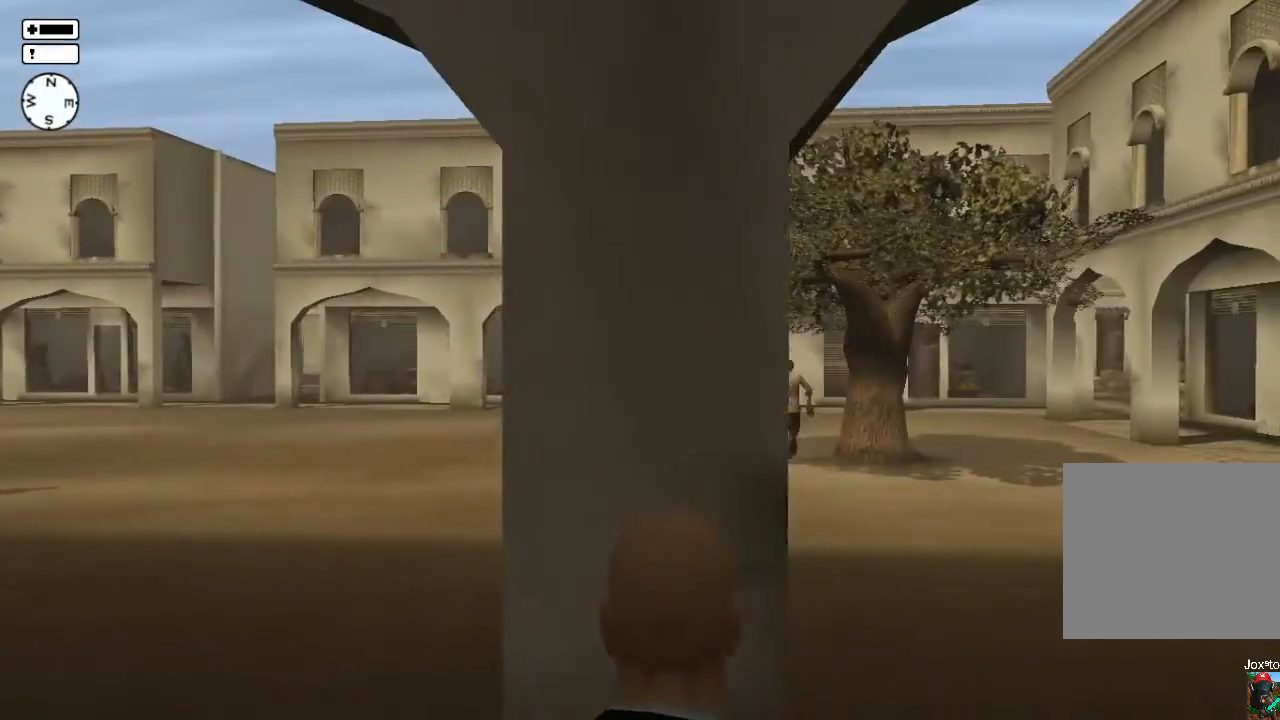
{"buttons": [], "left_stick": "right", "right_stick": "center", "events": []}
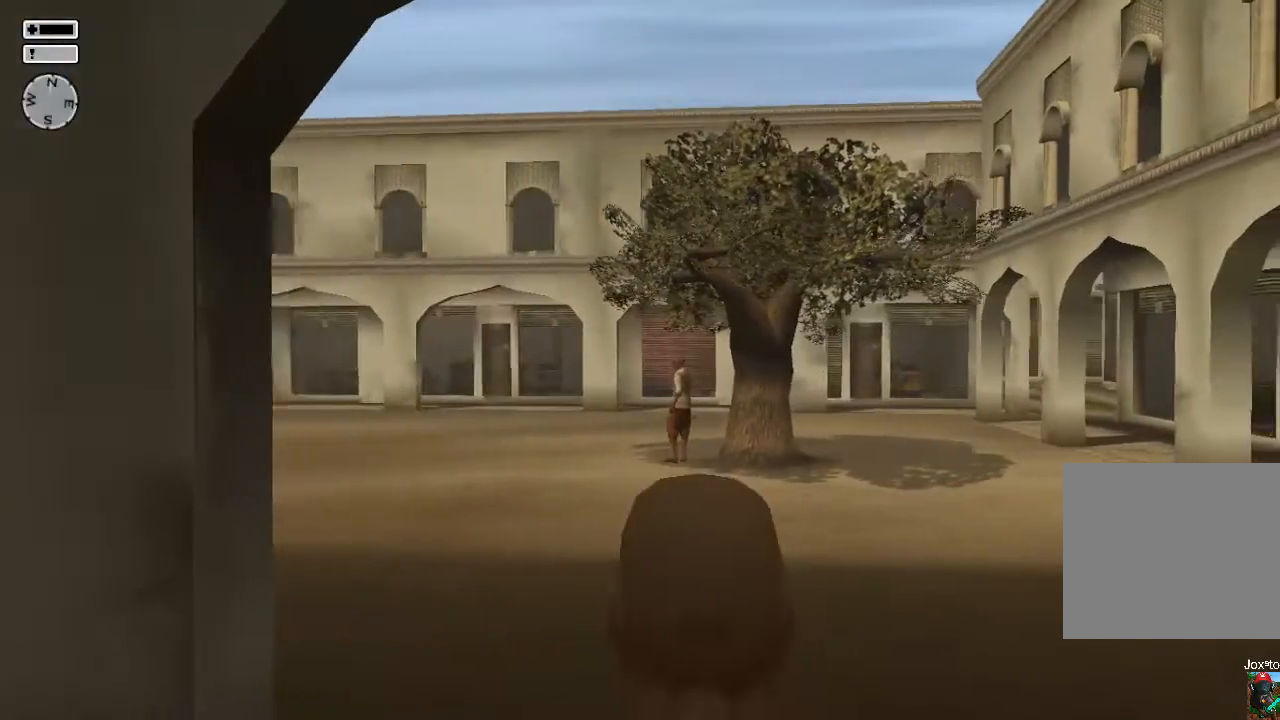
{"buttons": [], "left_stick": "right", "right_stick": "center", "events": []}
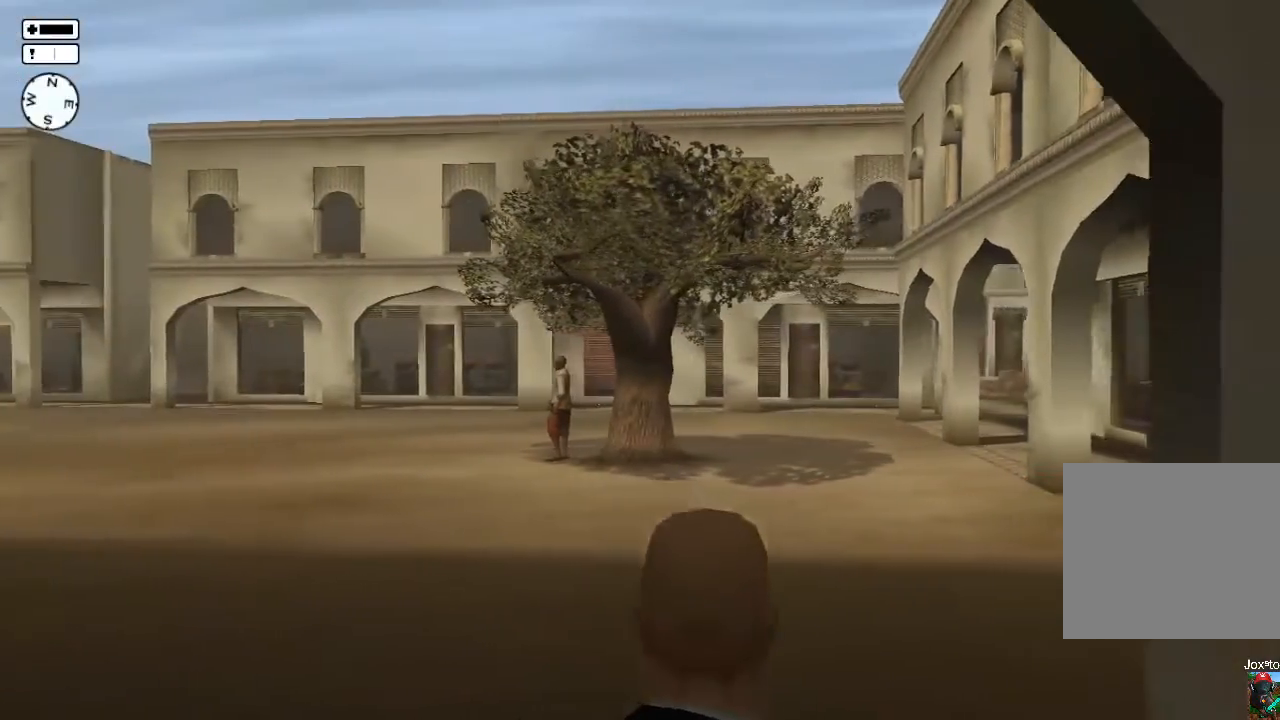
{"buttons": [], "left_stick": "down-right", "right_stick": "left", "events": [[283, "left_stick", "down-right"], [500, "right_stick", "left"]]}
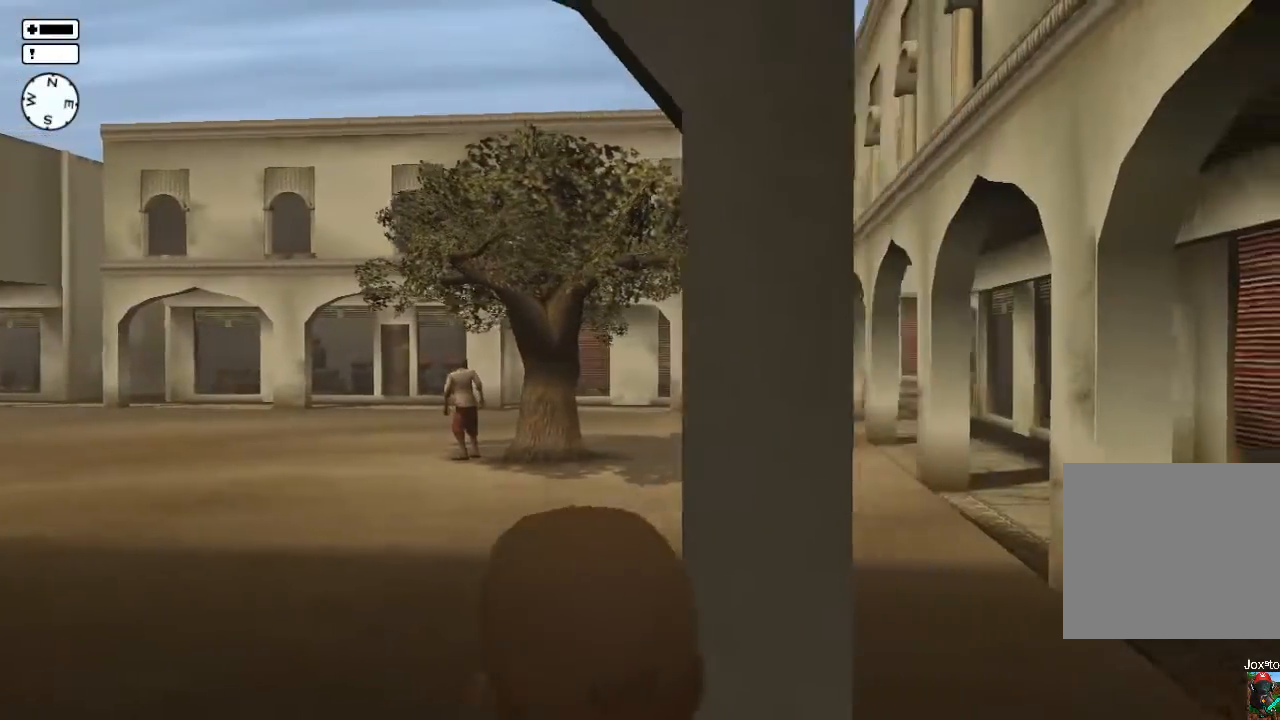
{"buttons": [], "left_stick": "right", "right_stick": "center", "events": [[150, "right_stick", "center"], [500, "left_stick", "right"]]}
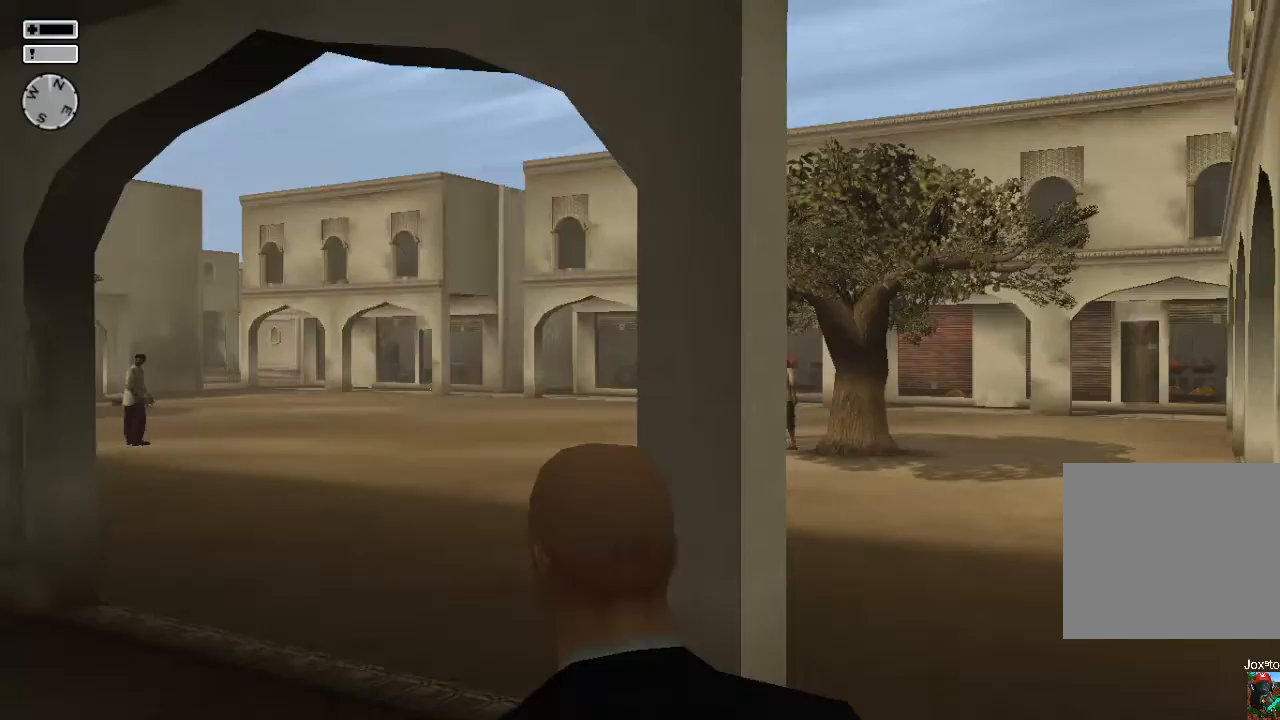
{"buttons": [], "left_stick": "down-right", "right_stick": "center", "events": [[300, "left_stick", "down-right"]]}